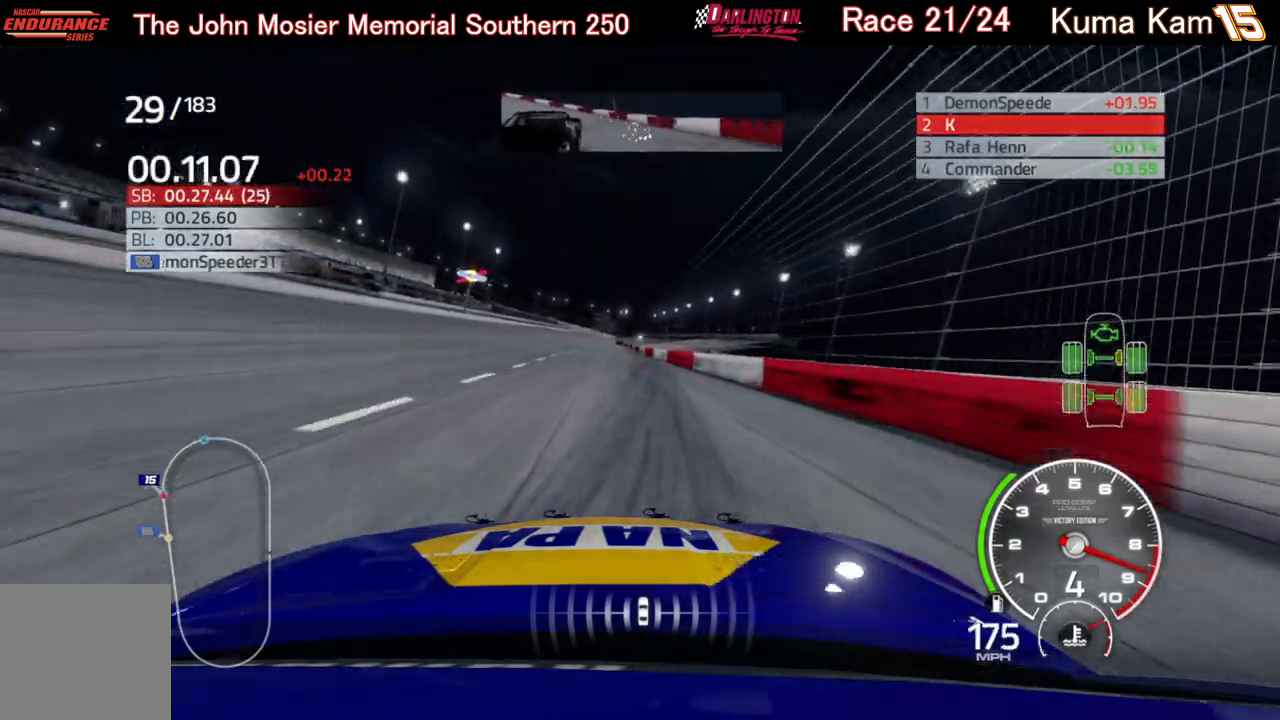
Gameplay with a controller (Xbox layout); each line is a JSON object with the inputs held at the frame after it. "events" lists button and stick changes between this image and that frame as [ms after this image, input, new state], when the widget could be followed in between.
{"buttons": ["R2"], "left_stick": "center", "right_stick": "center", "events": [[183, "left_stick", "center"]]}
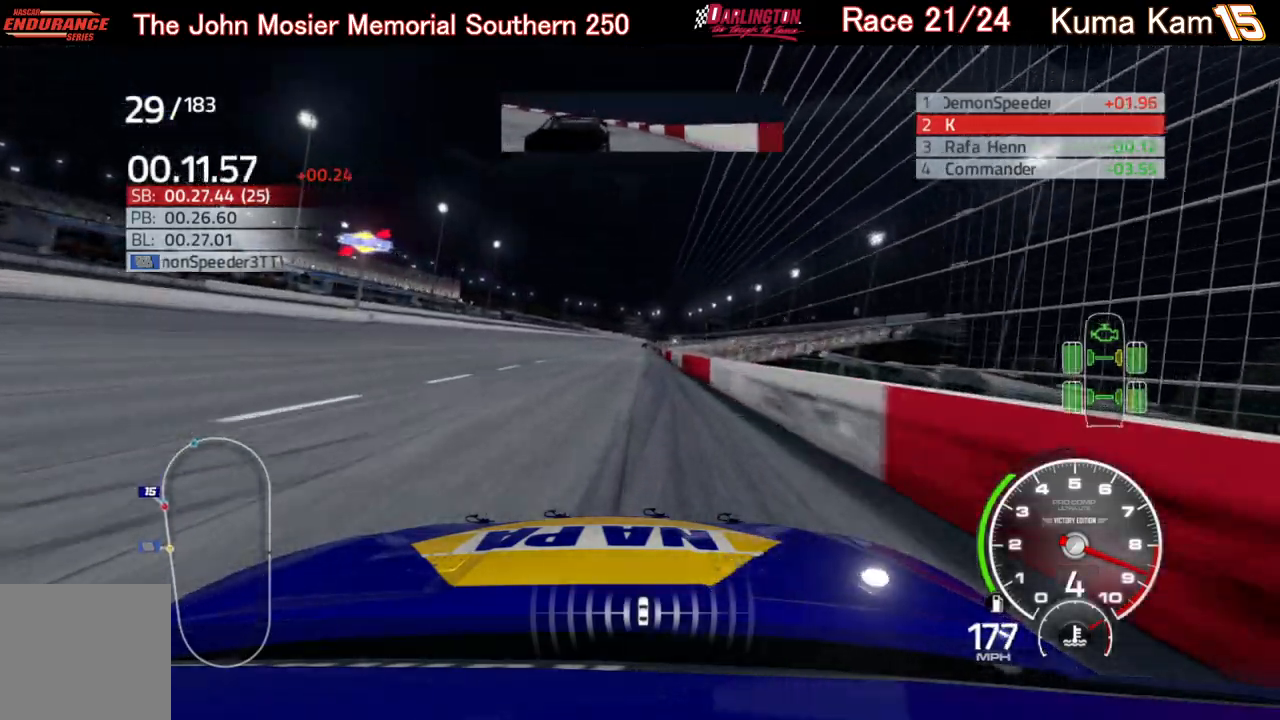
{"buttons": ["R2"], "left_stick": "up-right", "right_stick": "center", "events": [[100, "left_stick", "up-right"], [200, "left_stick", "center"], [417, "left_stick", "up-right"]]}
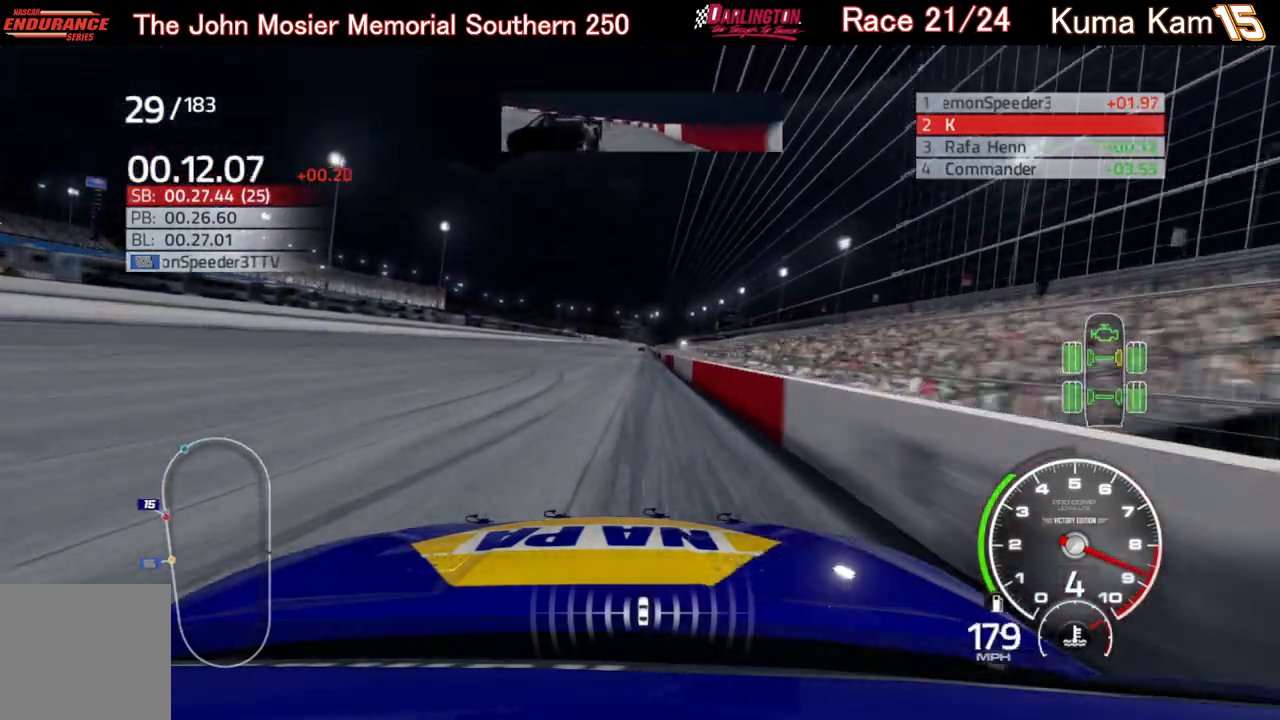
{"buttons": ["R2"], "left_stick": "center", "right_stick": "center", "events": [[17, "left_stick", "center"], [167, "left_stick", "up-right"], [267, "left_stick", "center"]]}
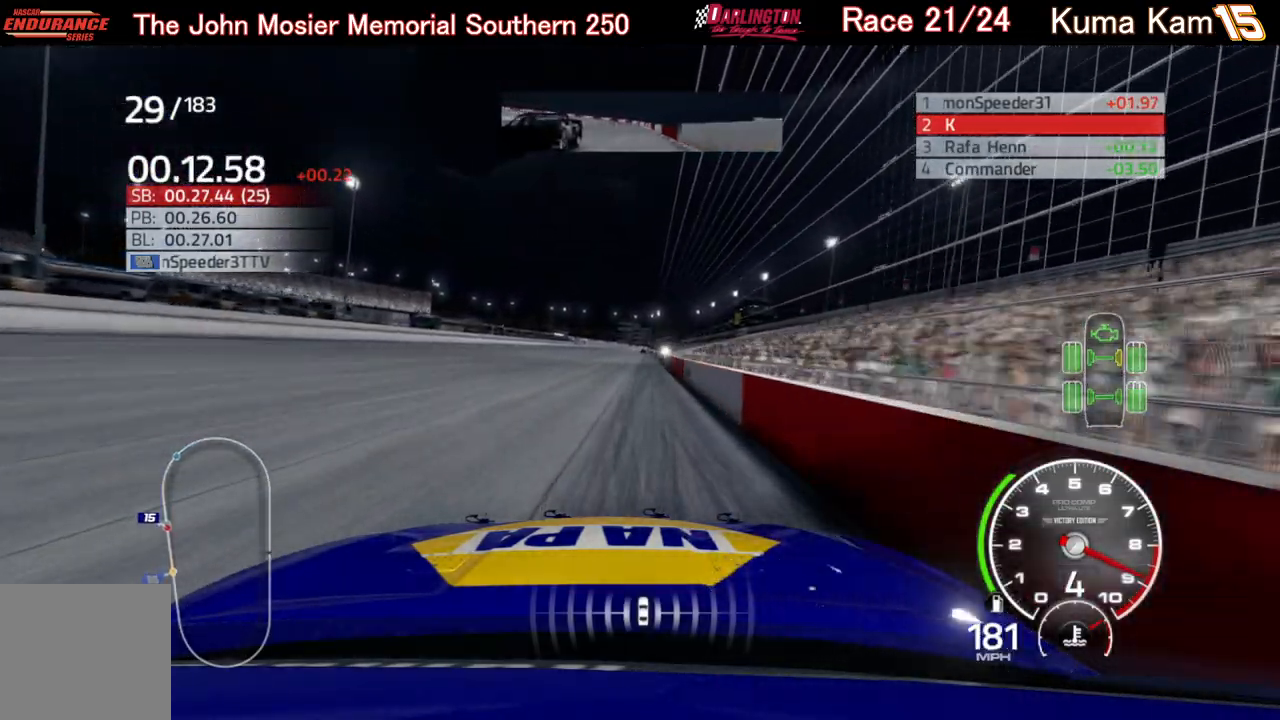
{"buttons": ["R2"], "left_stick": "center", "right_stick": "center", "events": [[17, "left_stick", "up-right"], [117, "left_stick", "center"], [317, "left_stick", "right"], [433, "left_stick", "center"]]}
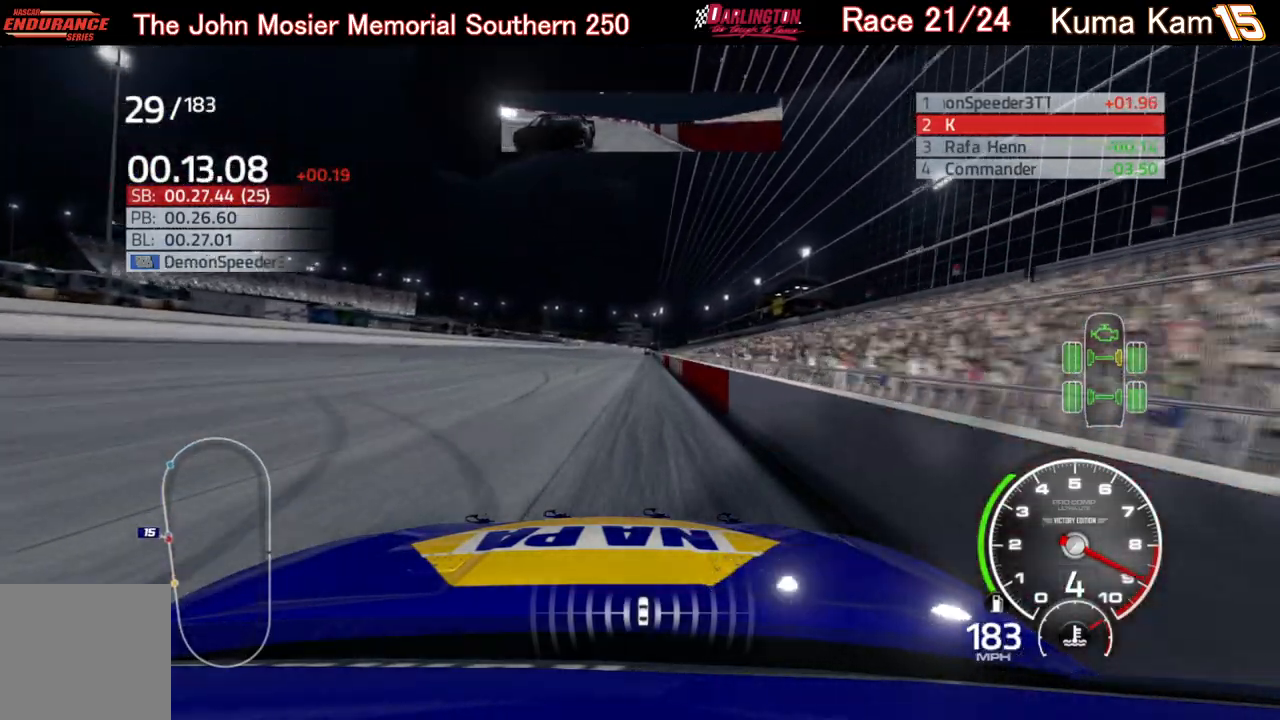
{"buttons": ["R2"], "left_stick": "center", "right_stick": "center", "events": [[50, "left_stick", "up-right"], [133, "left_stick", "center"], [300, "left_stick", "right"], [417, "left_stick", "center"]]}
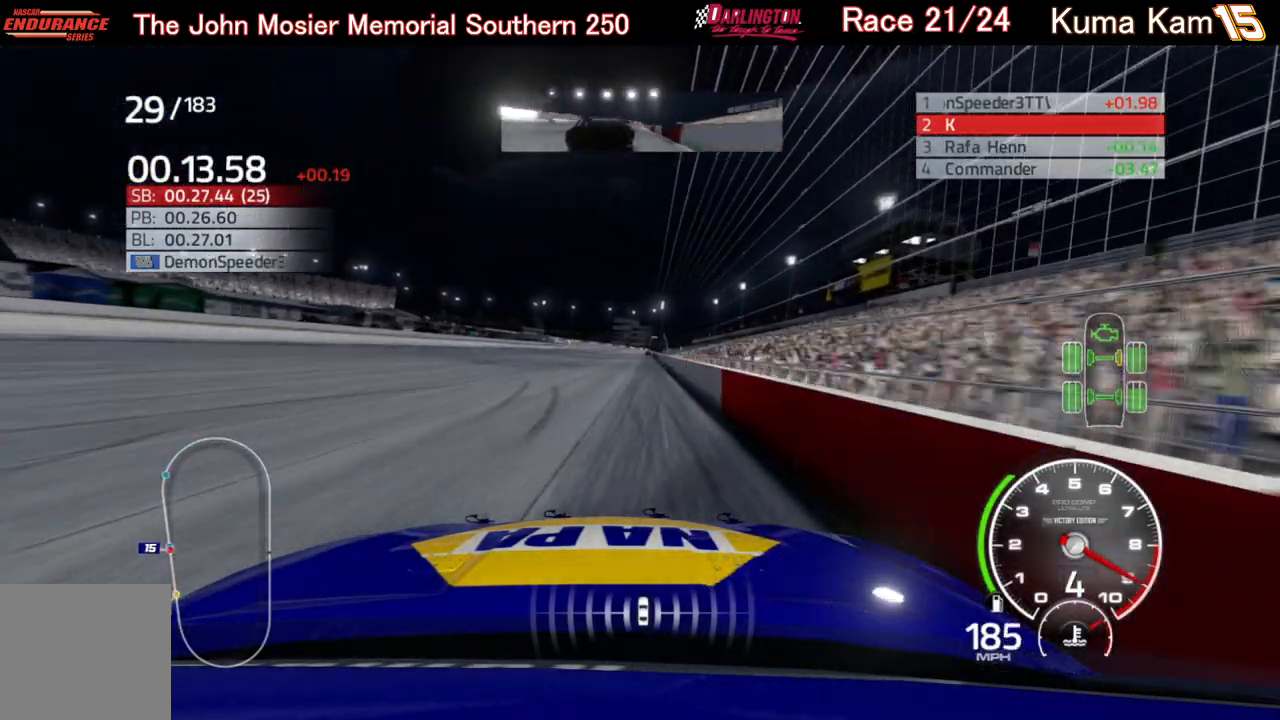
{"buttons": ["R2"], "left_stick": "center", "right_stick": "center", "events": [[250, "left_stick", "right"], [333, "left_stick", "center"]]}
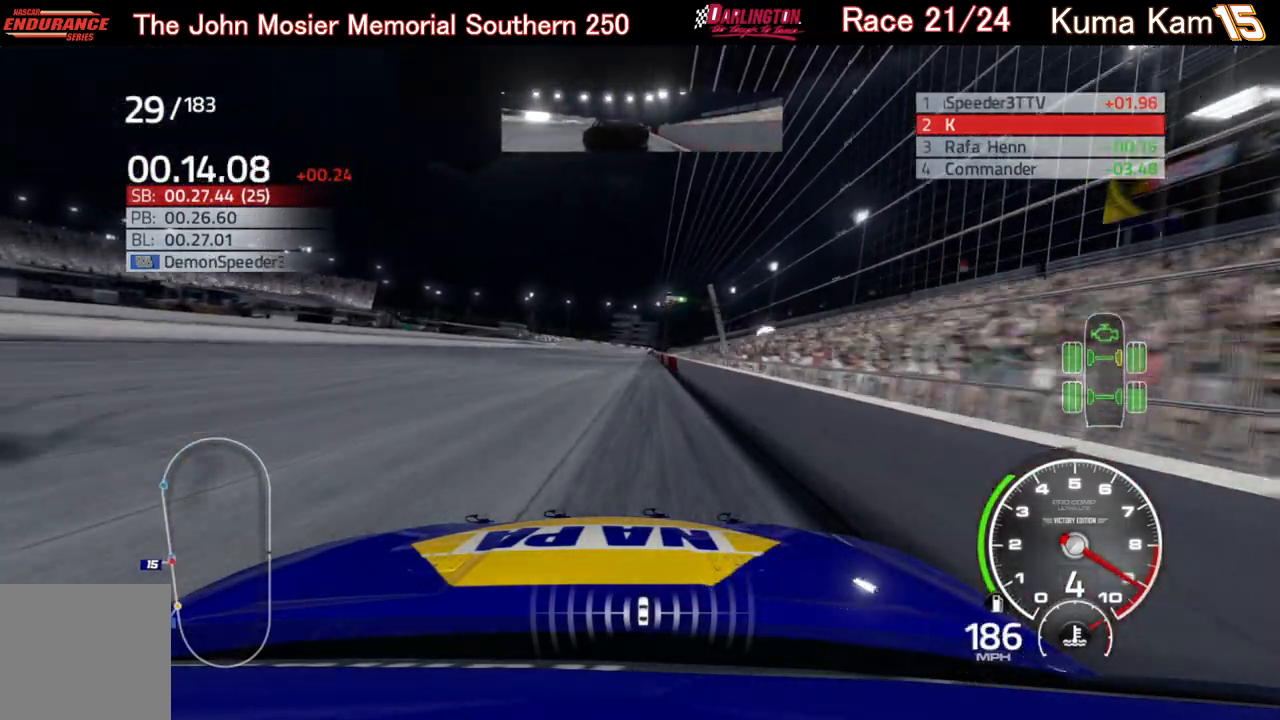
{"buttons": ["R2"], "left_stick": "right", "right_stick": "center", "events": [[167, "left_stick", "right"], [250, "left_stick", "center"], [500, "left_stick", "right"]]}
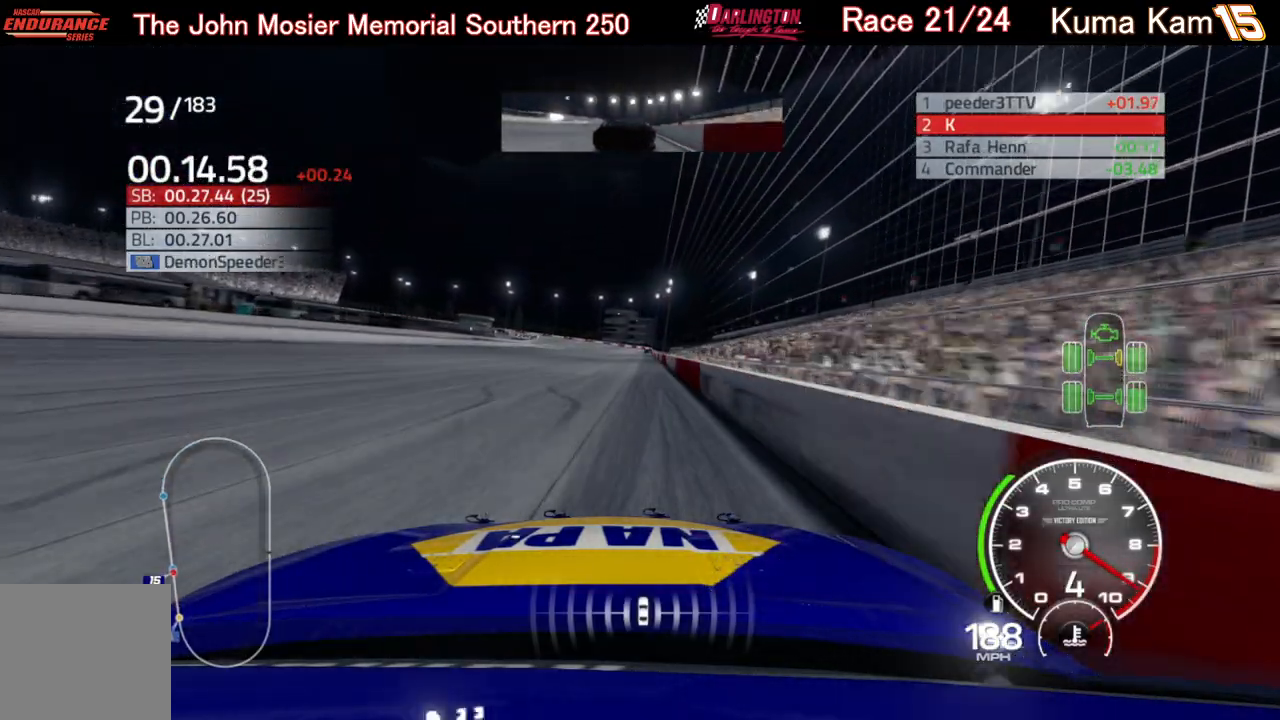
{"buttons": ["R2"], "left_stick": "right", "right_stick": "center", "events": [[117, "left_stick", "center"], [467, "left_stick", "right"]]}
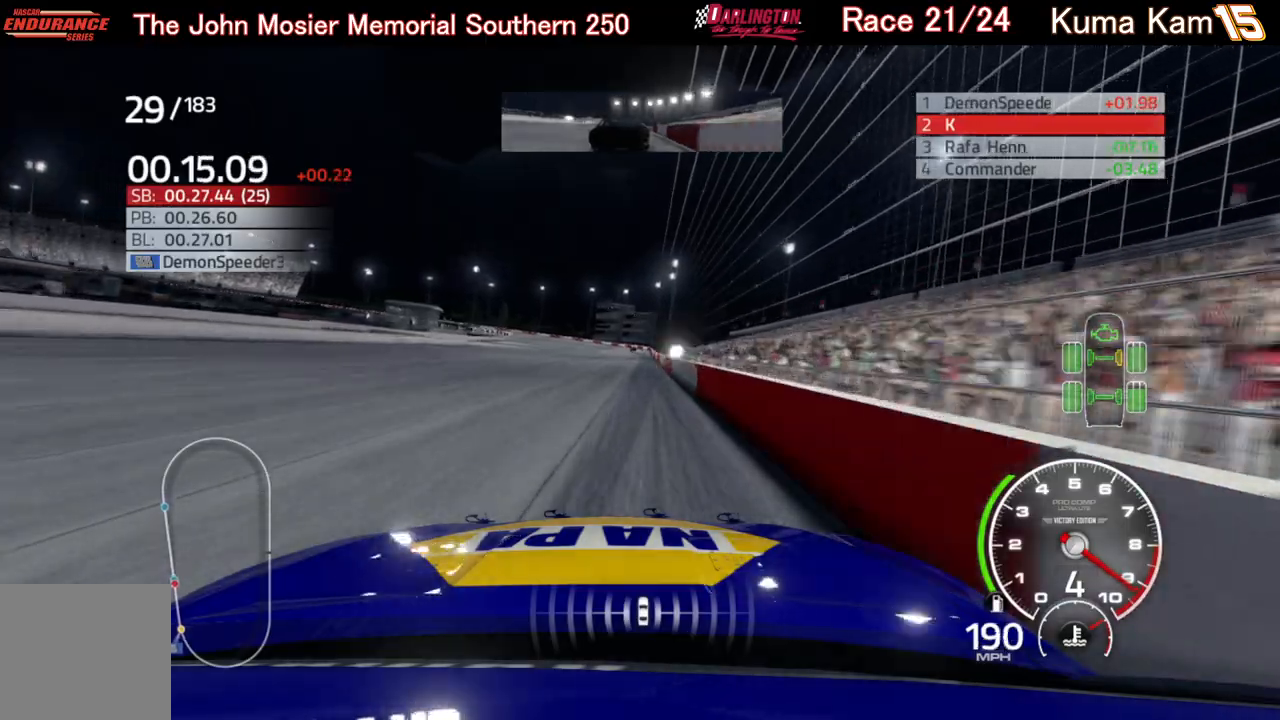
{"buttons": ["R2"], "left_stick": "center", "right_stick": "center", "events": [[50, "left_stick", "center"], [317, "left_stick", "up-right"], [417, "left_stick", "center"]]}
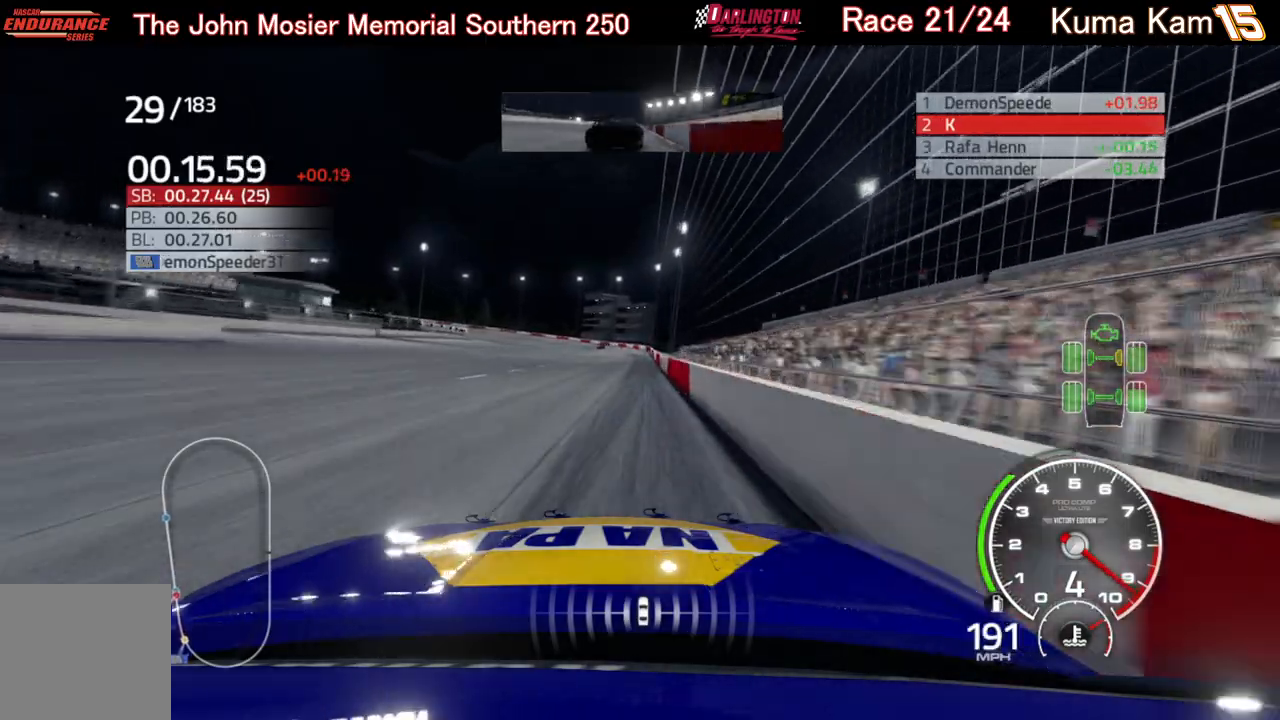
{"buttons": ["R2"], "left_stick": "center", "right_stick": "center", "events": []}
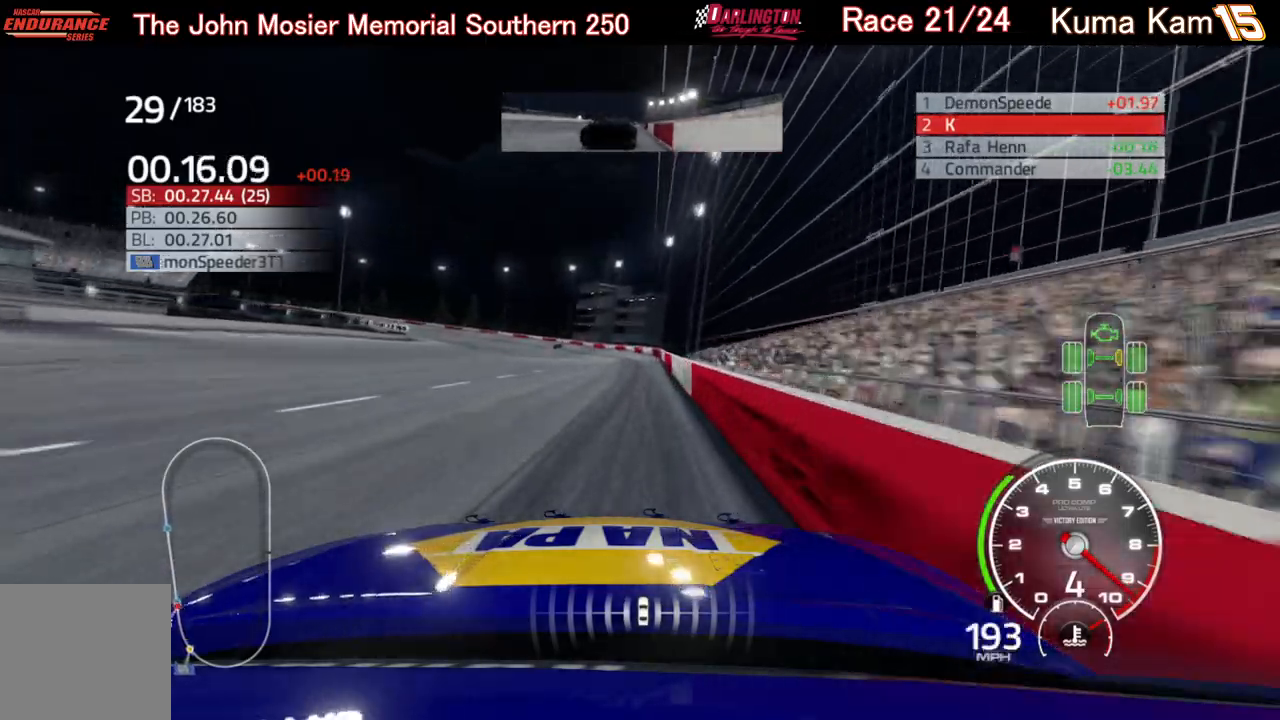
{"buttons": ["R2"], "left_stick": "left", "right_stick": "center", "events": [[83, "left_stick", "down-left"], [133, "left_stick", "left"]]}
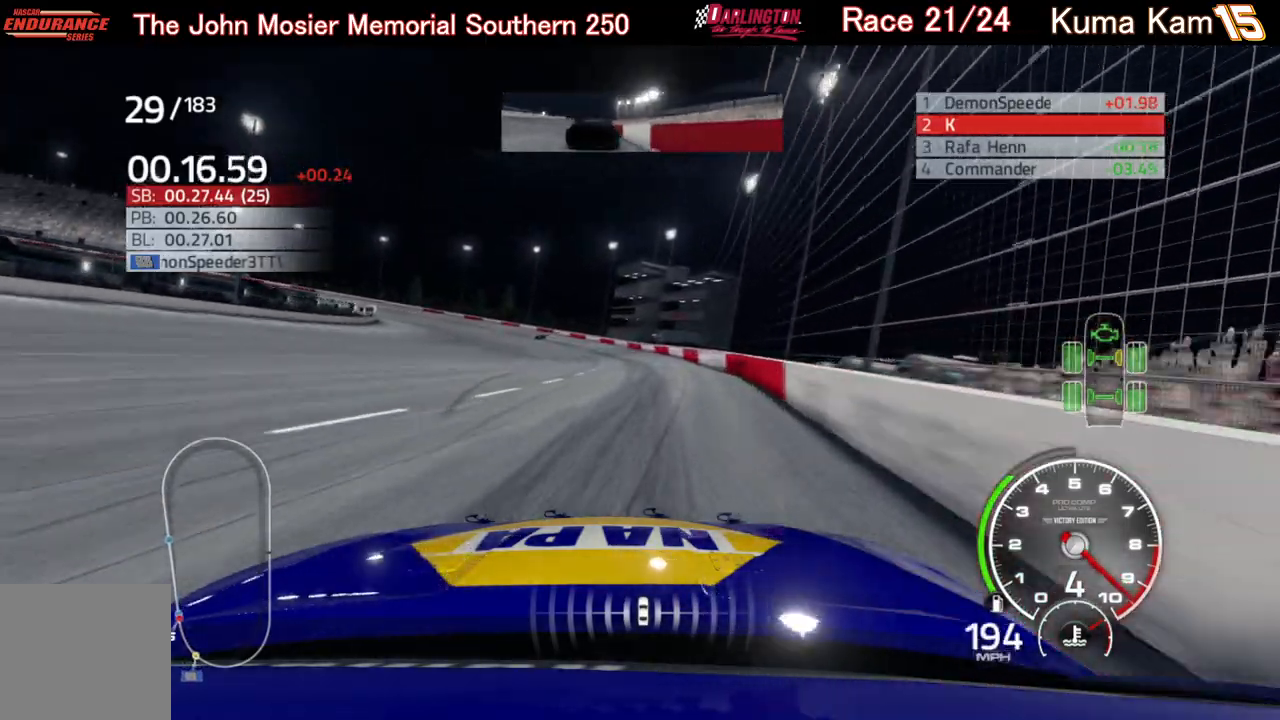
{"buttons": ["L2"], "left_stick": "left", "right_stick": "center", "events": [[167, "R2", "up"], [233, "L2", "down"]]}
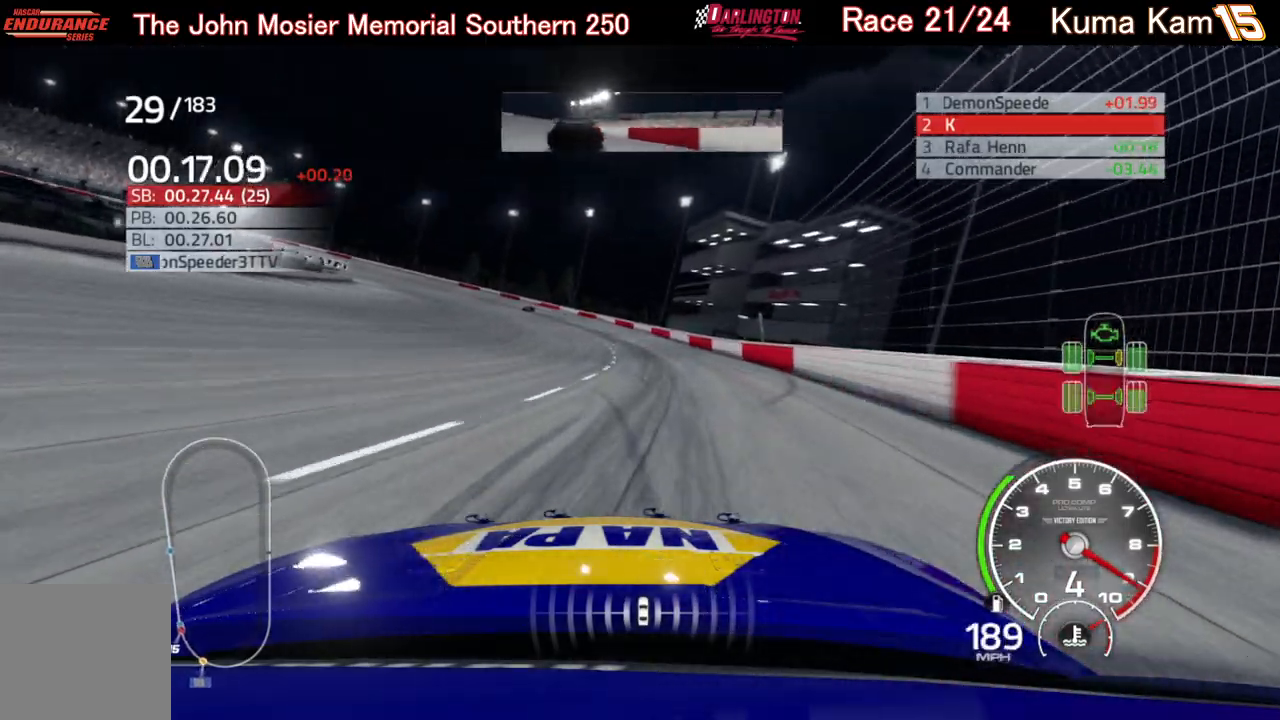
{"buttons": ["L2"], "left_stick": "left", "right_stick": "center", "events": []}
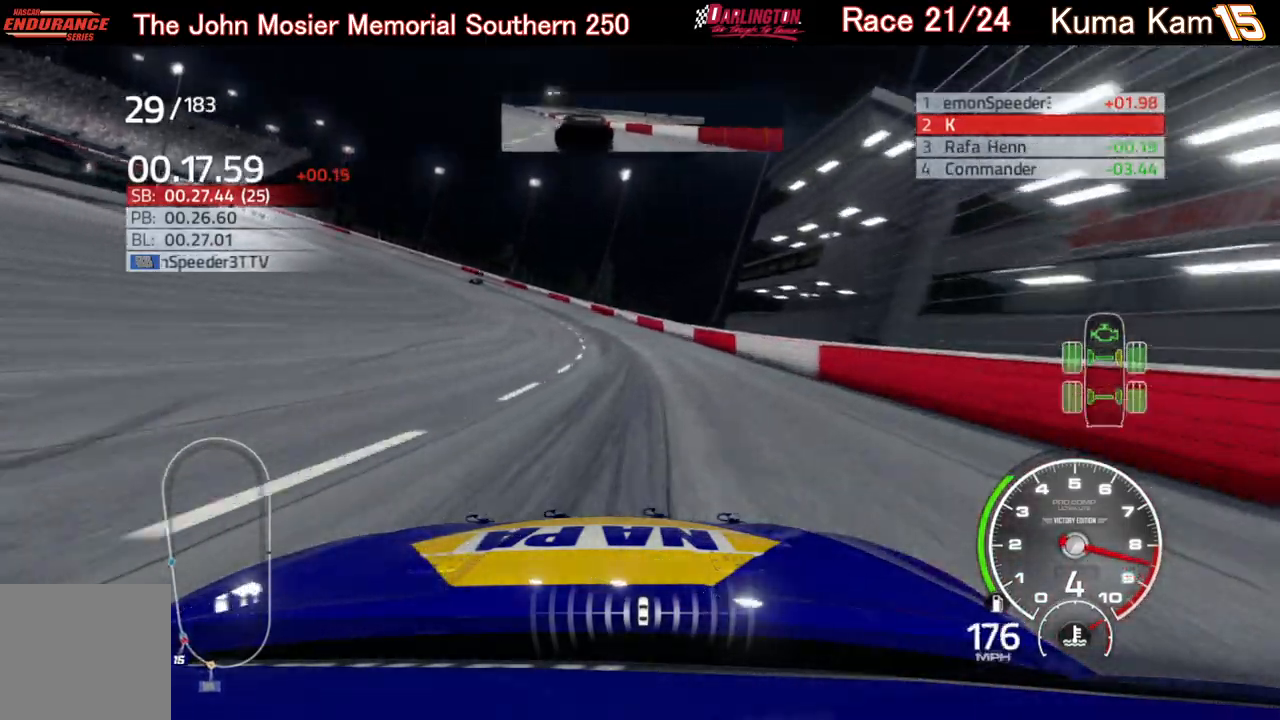
{"buttons": ["L2"], "left_stick": "left", "right_stick": "center", "events": []}
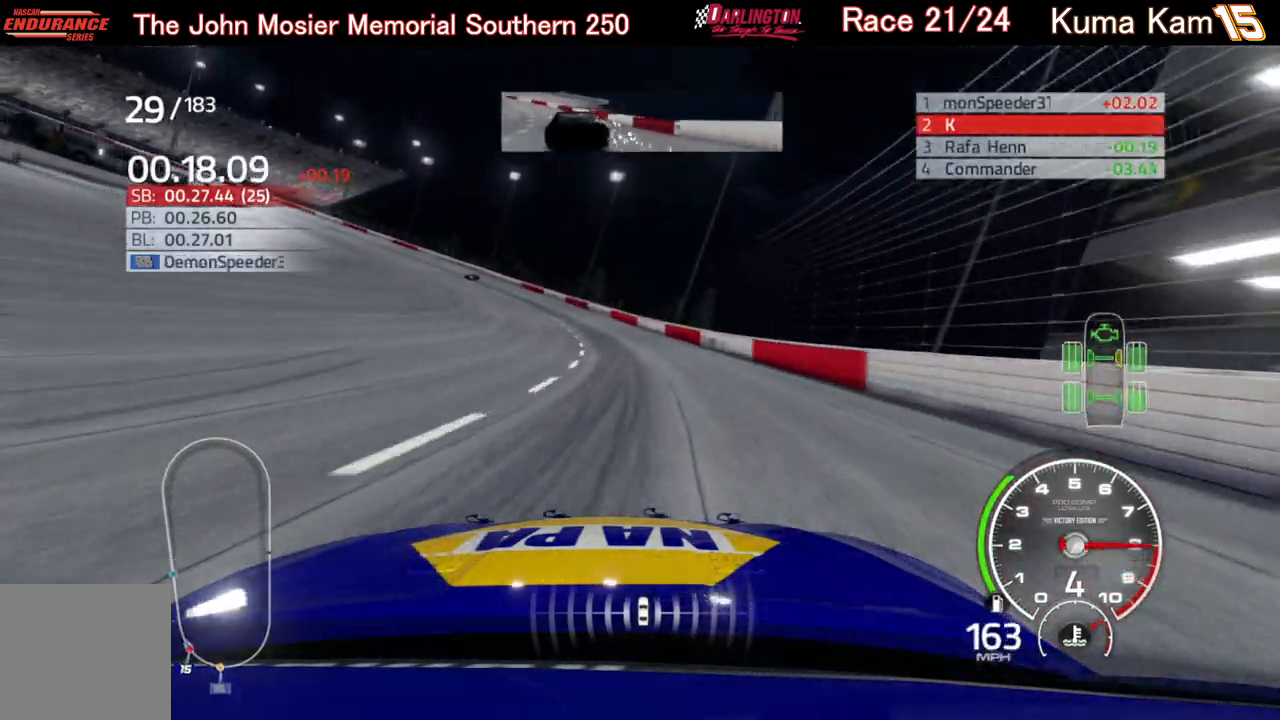
{"buttons": [], "left_stick": "left", "right_stick": "center", "events": [[133, "L2", "up"], [167, "L2", "down"], [317, "L2", "up"], [367, "L2", "down"], [483, "L2", "up"]]}
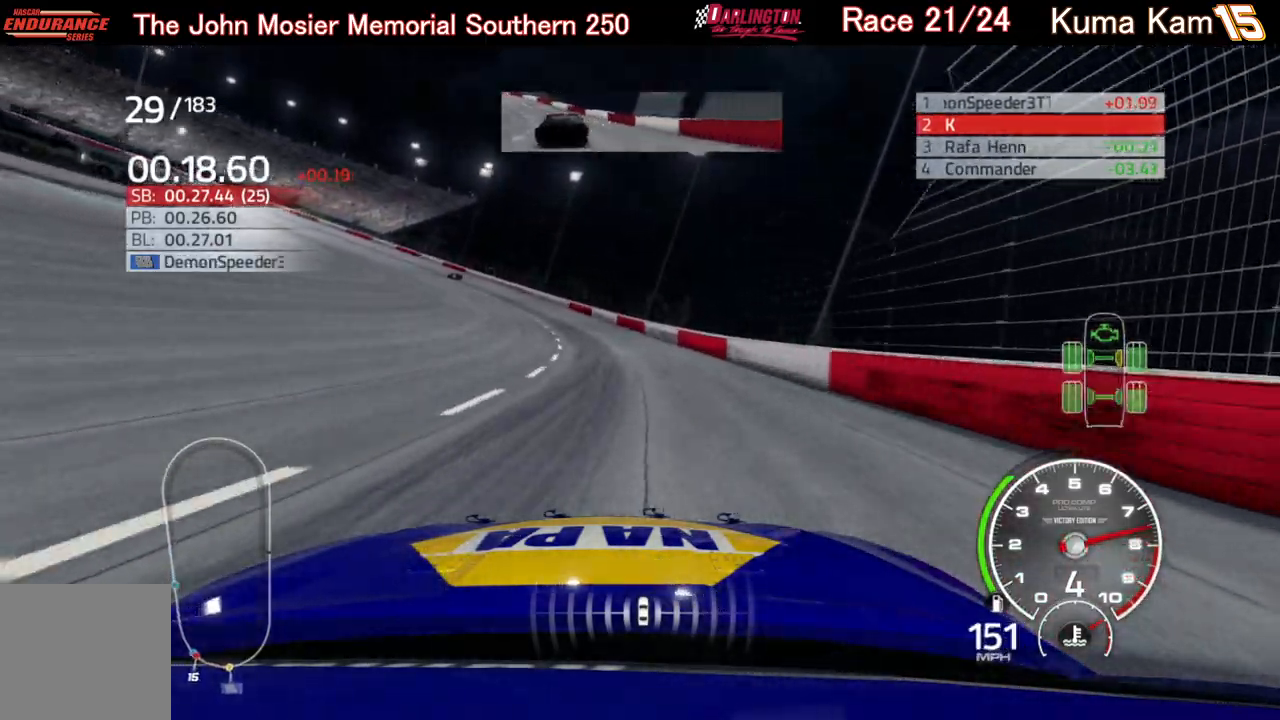
{"buttons": [], "left_stick": "left", "right_stick": "center", "events": [[117, "L2", "down"], [250, "L2", "up"]]}
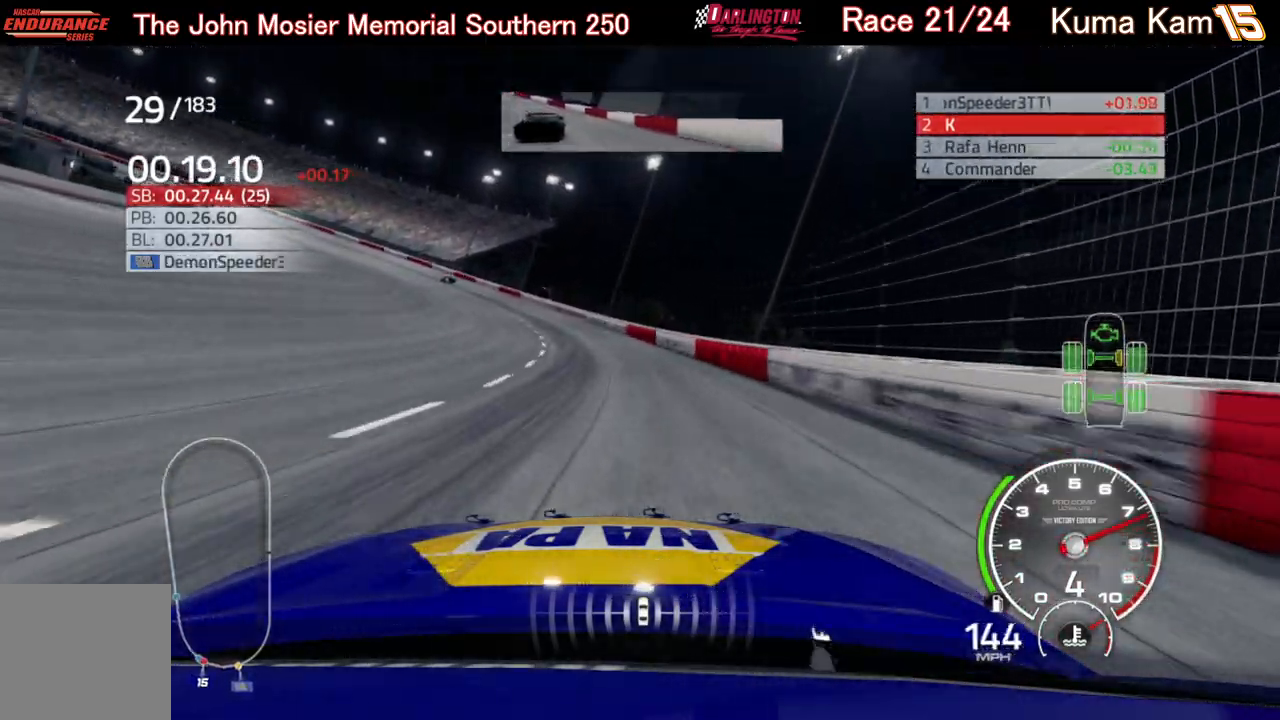
{"buttons": ["R2"], "left_stick": "left", "right_stick": "center", "events": [[400, "R2", "down"]]}
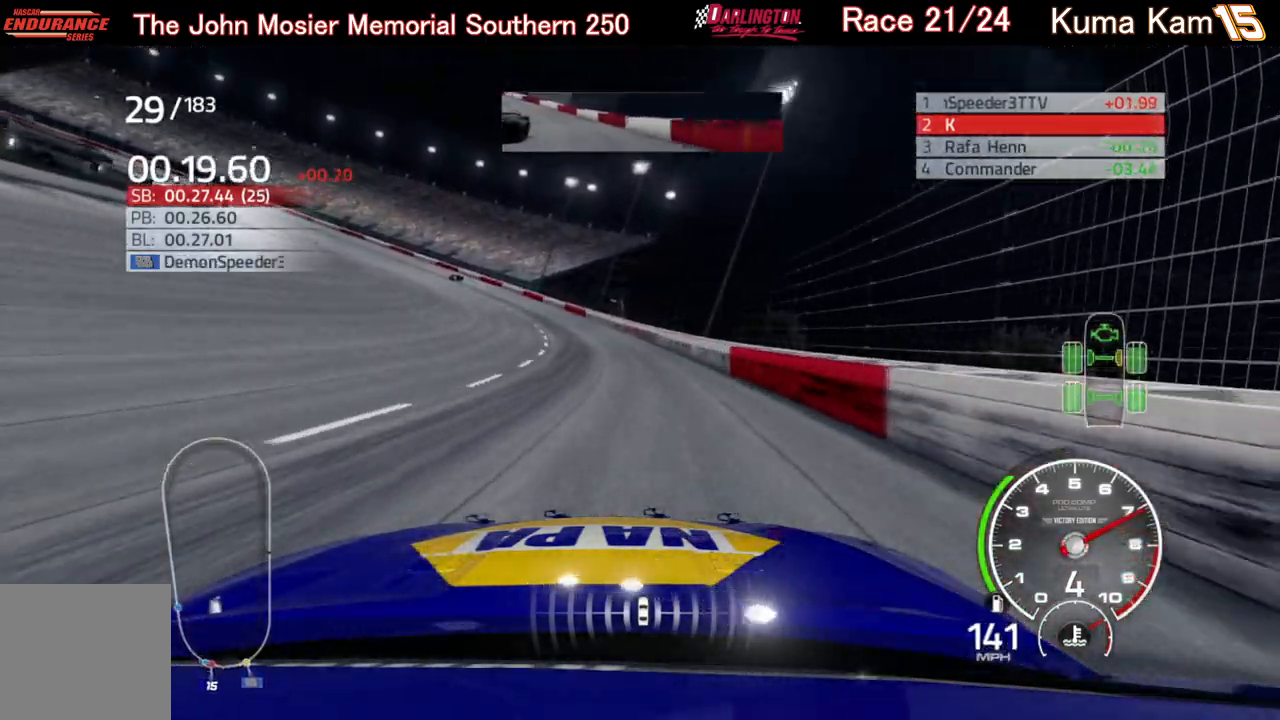
{"buttons": ["R2"], "left_stick": "left", "right_stick": "center", "events": []}
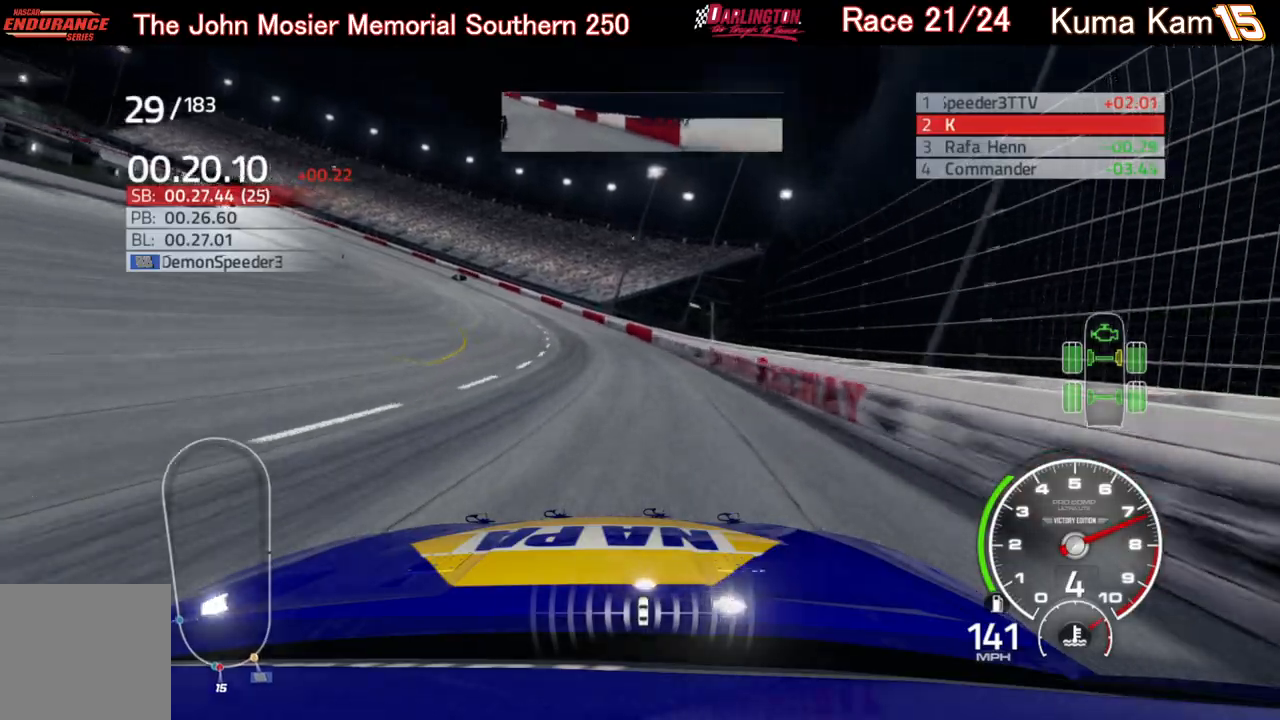
{"buttons": ["R2"], "left_stick": "left", "right_stick": "center", "events": []}
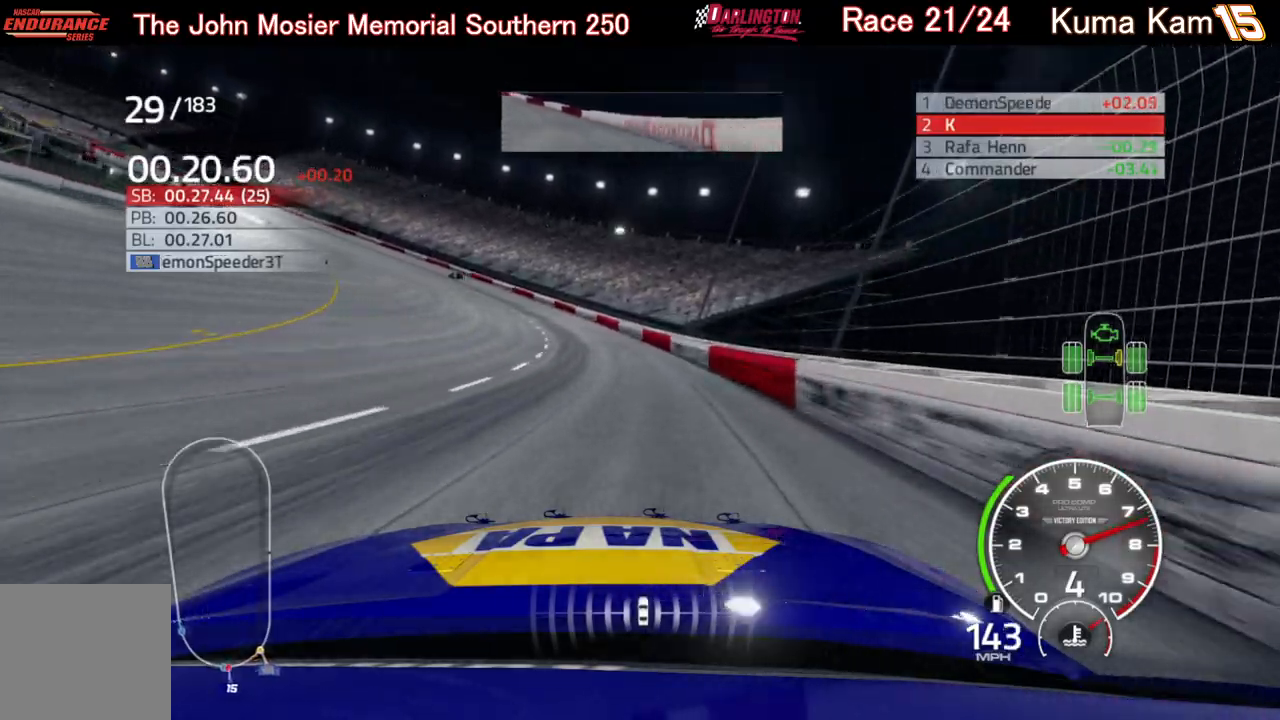
{"buttons": ["R2"], "left_stick": "left", "right_stick": "center", "events": []}
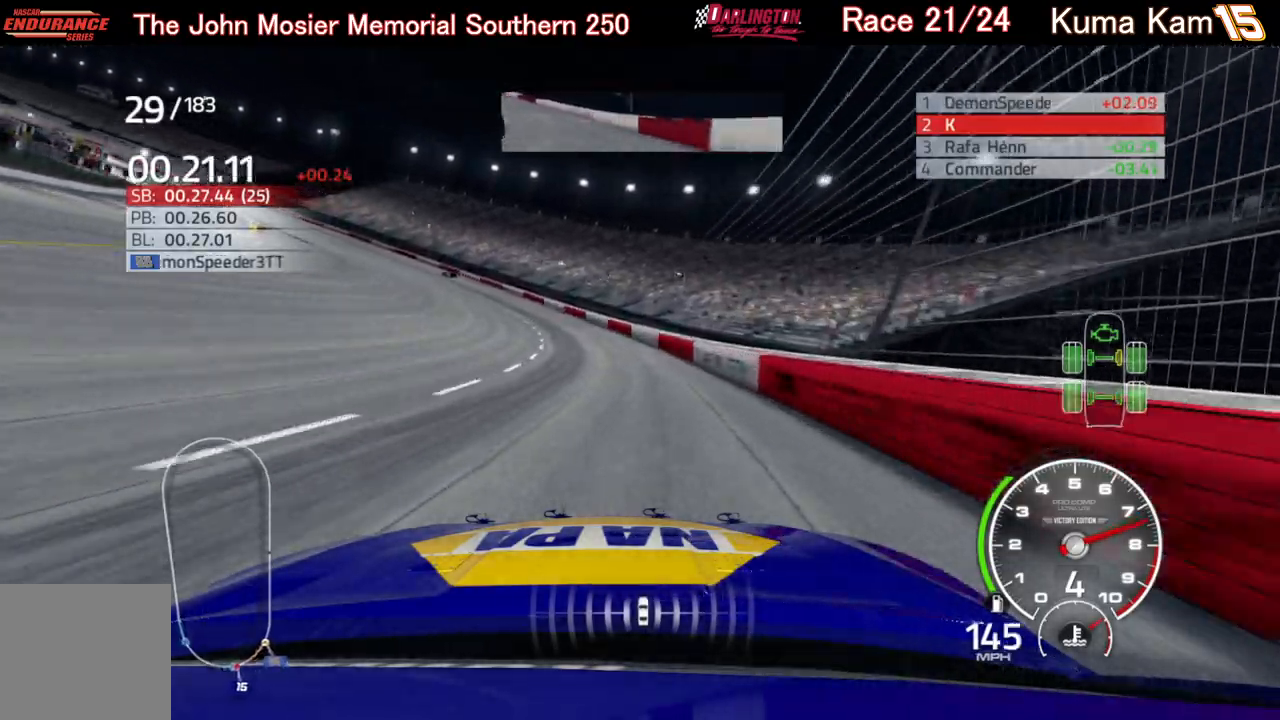
{"buttons": ["R2"], "left_stick": "left", "right_stick": "center", "events": [[217, "left_stick", "center"], [267, "left_stick", "left"]]}
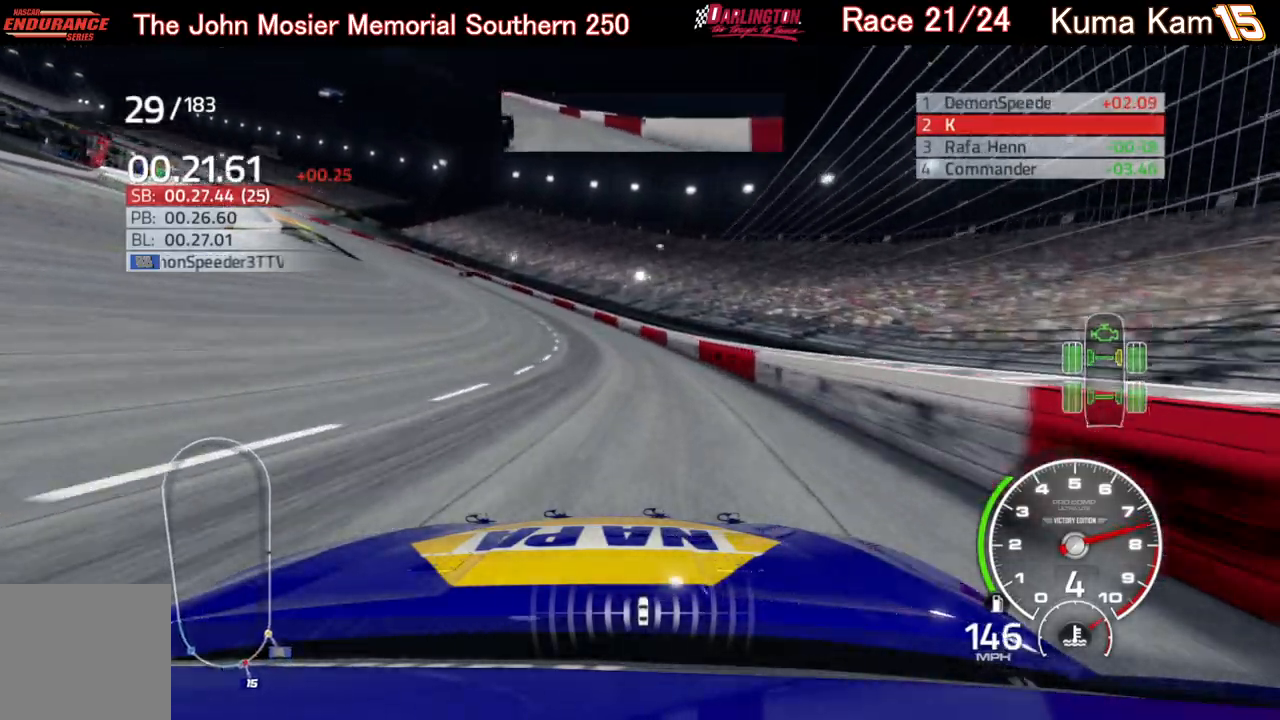
{"buttons": ["R2"], "left_stick": "left", "right_stick": "center", "events": [[417, "left_stick", "center"], [483, "left_stick", "left"]]}
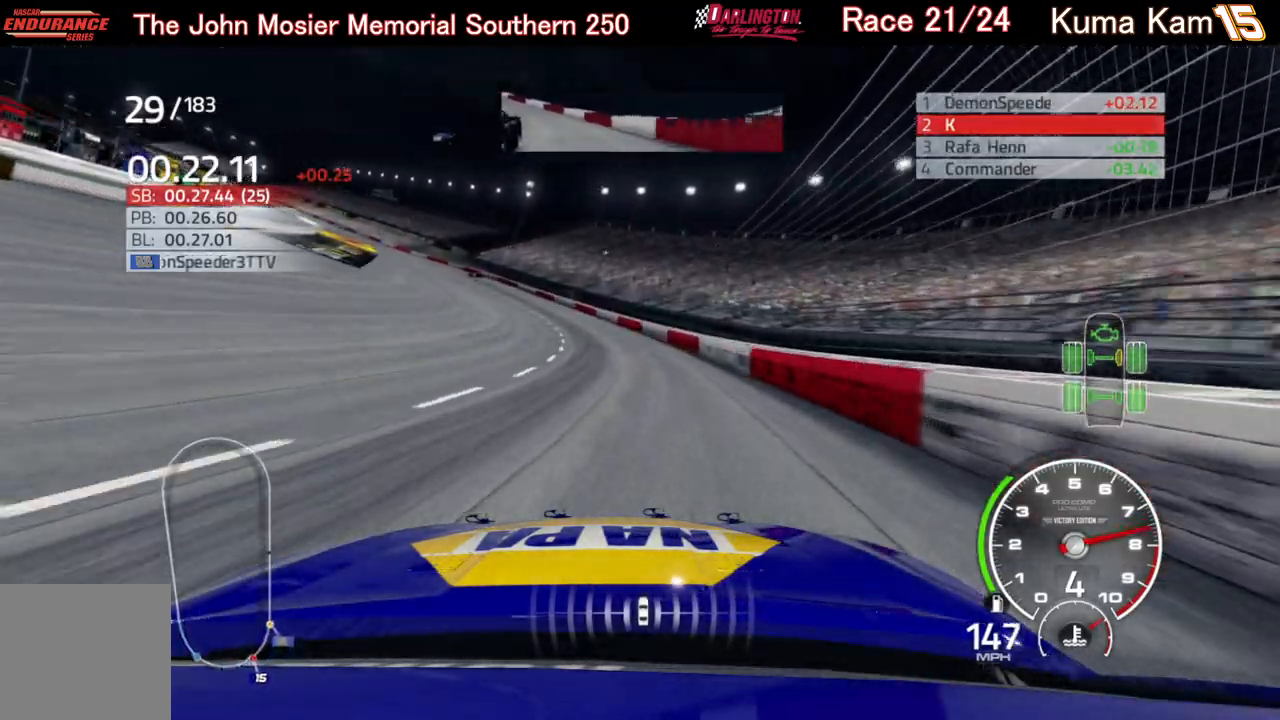
{"buttons": ["R2"], "left_stick": "left", "right_stick": "center", "events": []}
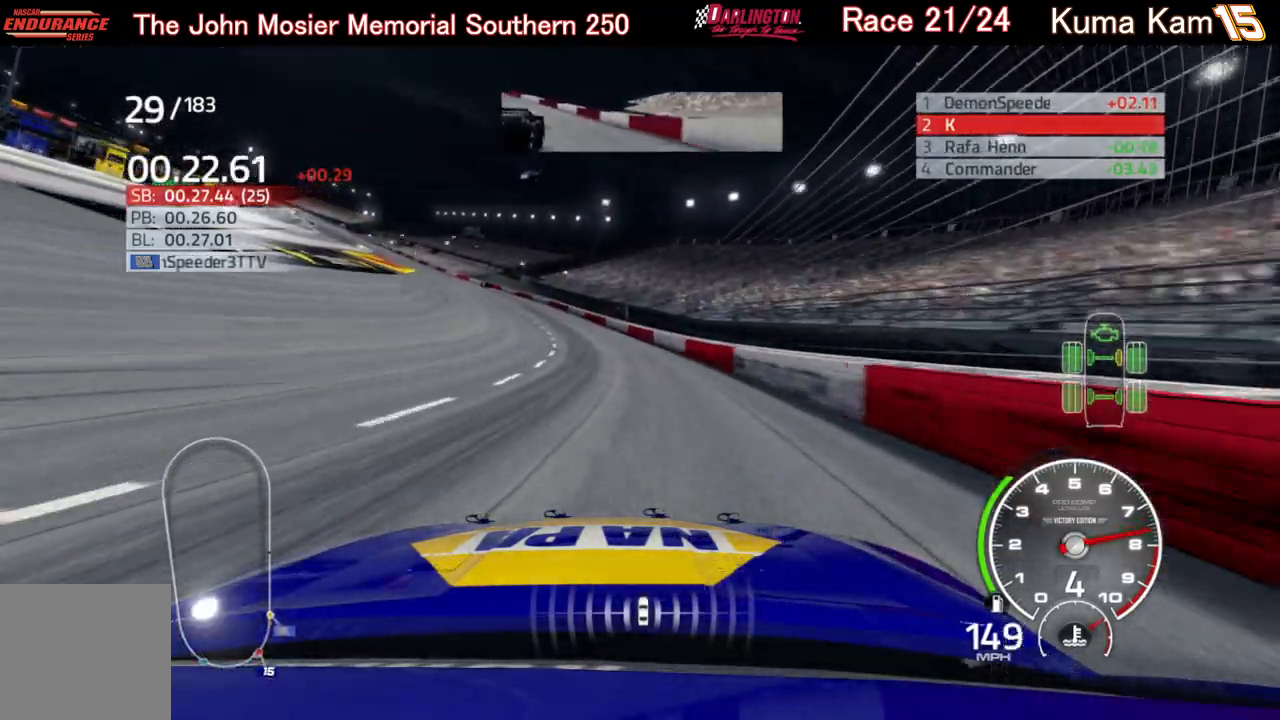
{"buttons": ["R2"], "left_stick": "left", "right_stick": "center", "events": []}
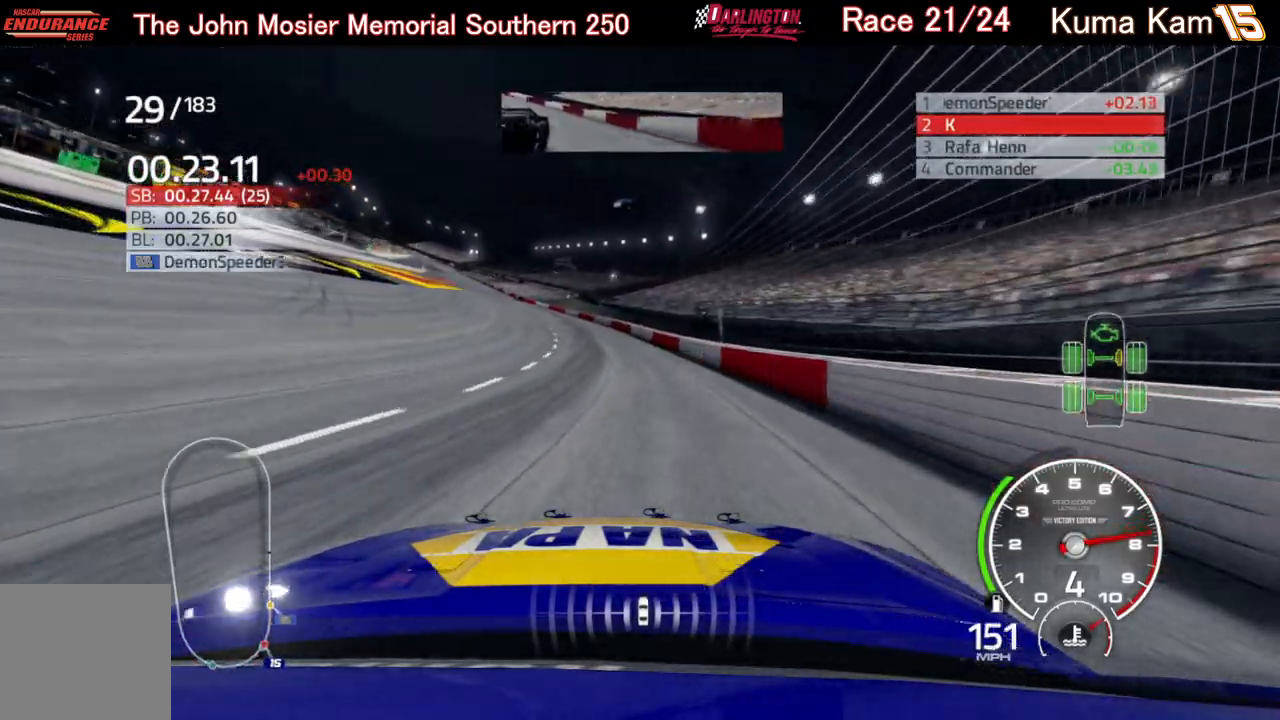
{"buttons": ["R2"], "left_stick": "center", "right_stick": "center", "events": [[267, "left_stick", "center"], [333, "left_stick", "left"], [500, "left_stick", "center"]]}
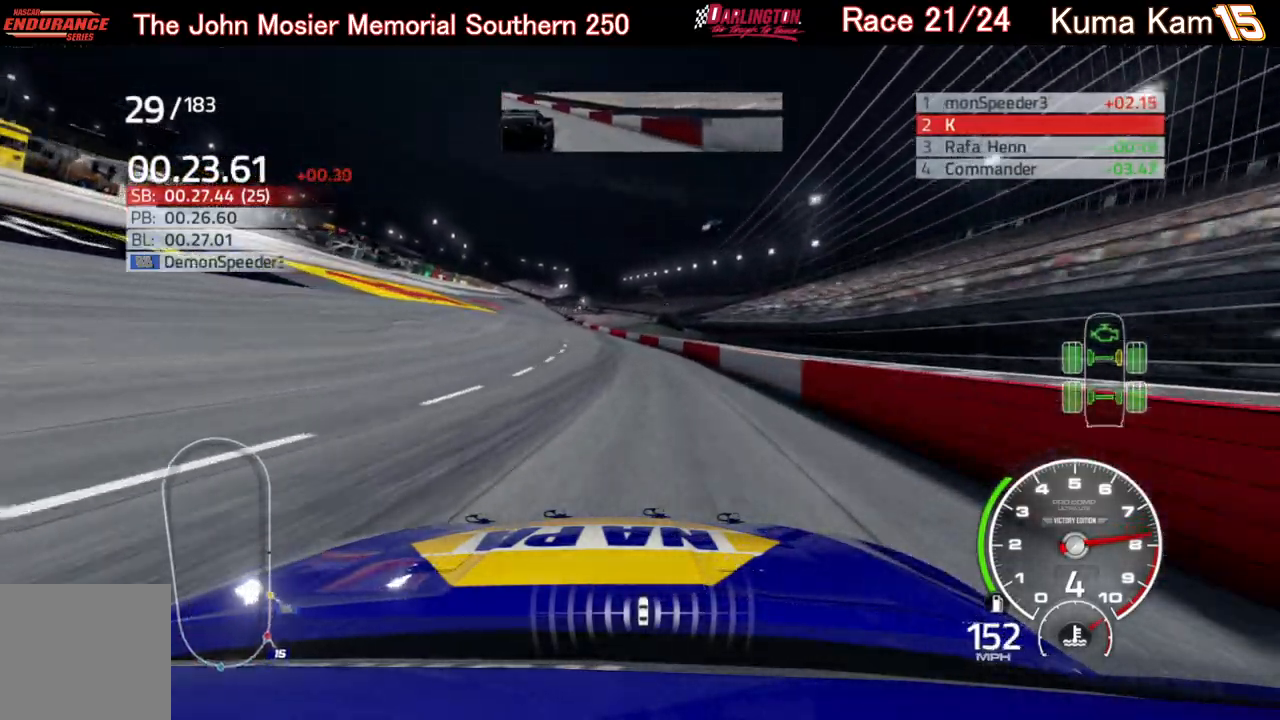
{"buttons": ["R2"], "left_stick": "center", "right_stick": "center", "events": [[67, "left_stick", "left"], [433, "left_stick", "center"]]}
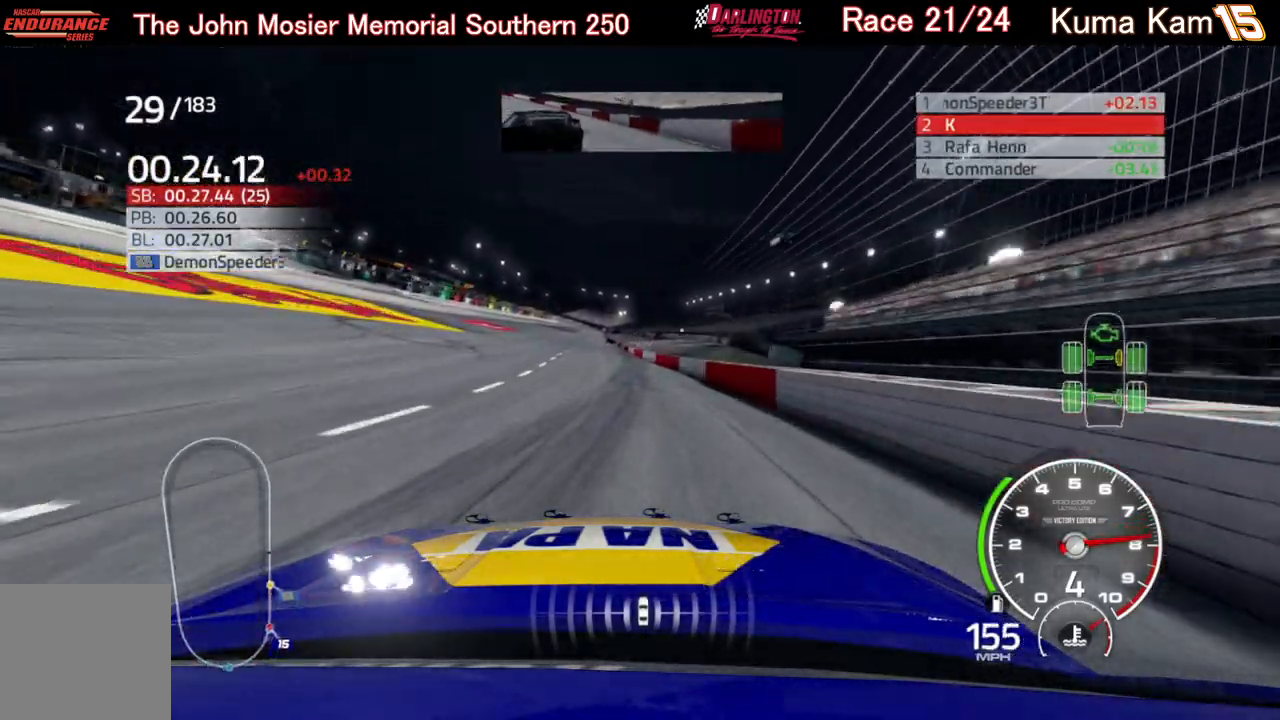
{"buttons": ["R2"], "left_stick": "left", "right_stick": "center", "events": [[50, "left_stick", "left"], [200, "left_stick", "center"], [367, "left_stick", "left"]]}
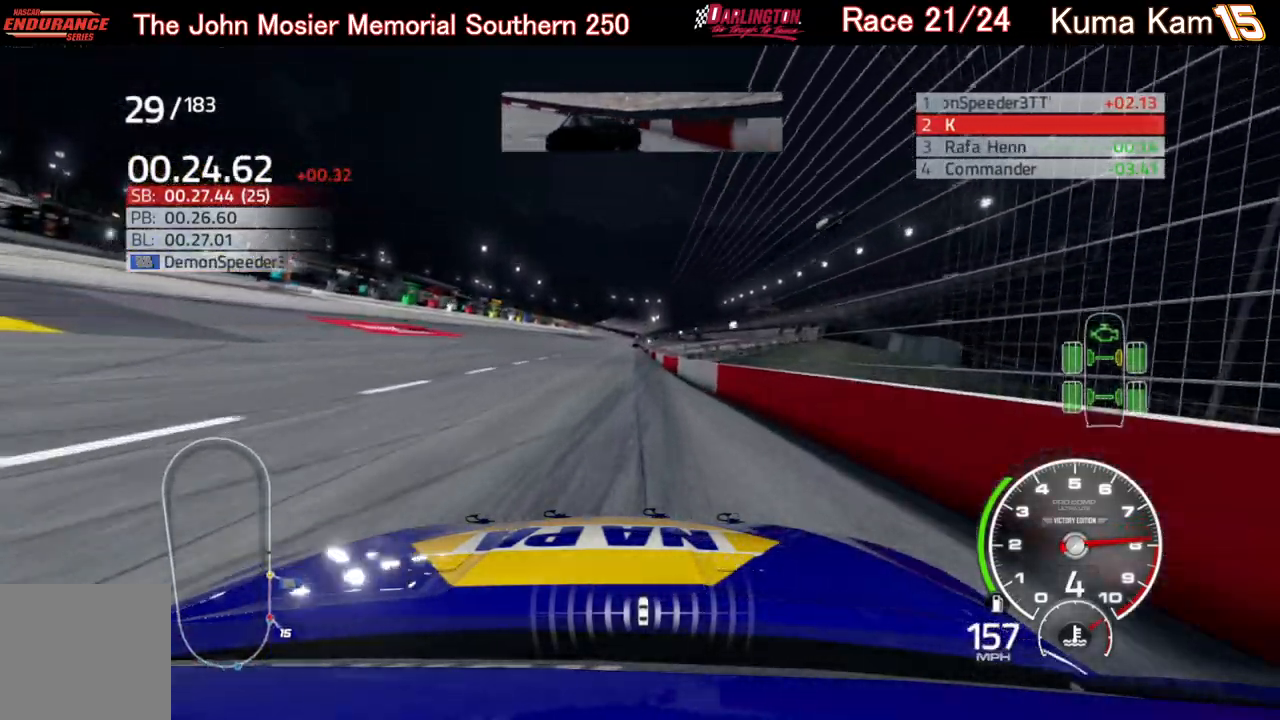
{"buttons": ["R2"], "left_stick": "center", "right_stick": "center", "events": [[17, "left_stick", "center"], [283, "left_stick", "right"], [400, "left_stick", "center"]]}
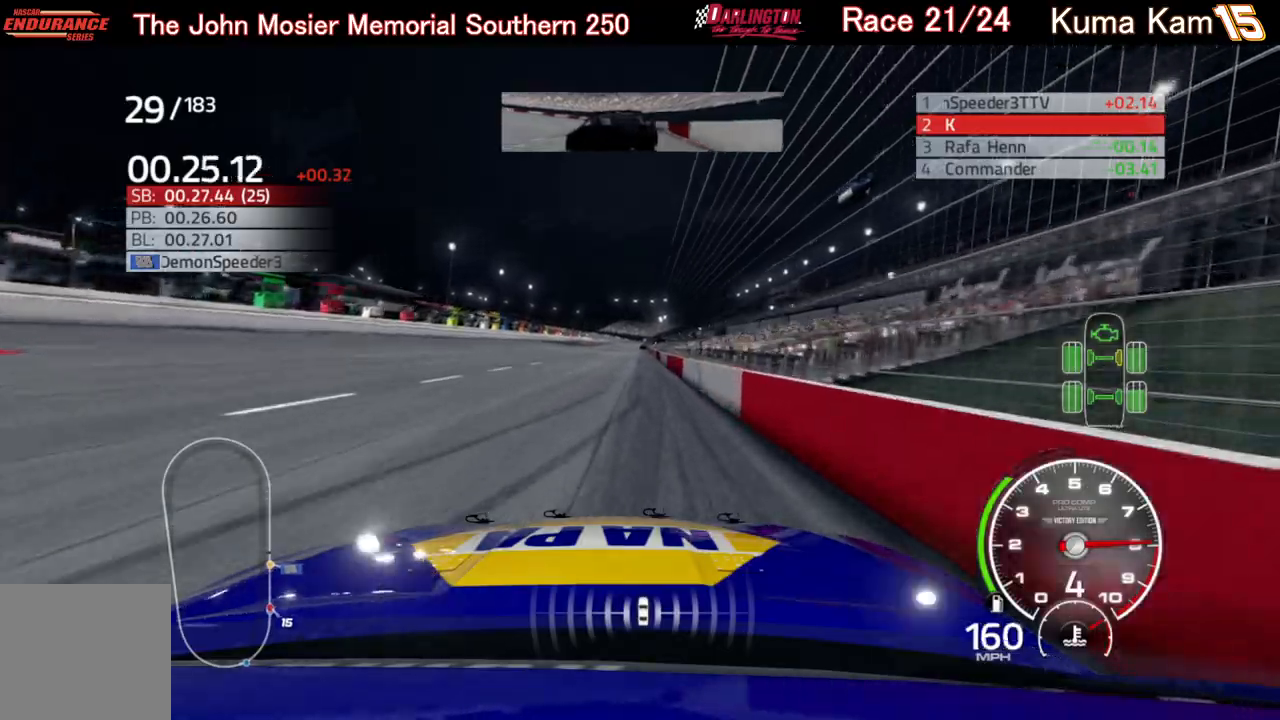
{"buttons": ["R2"], "left_stick": "center", "right_stick": "center", "events": [[100, "left_stick", "right"], [183, "left_stick", "center"]]}
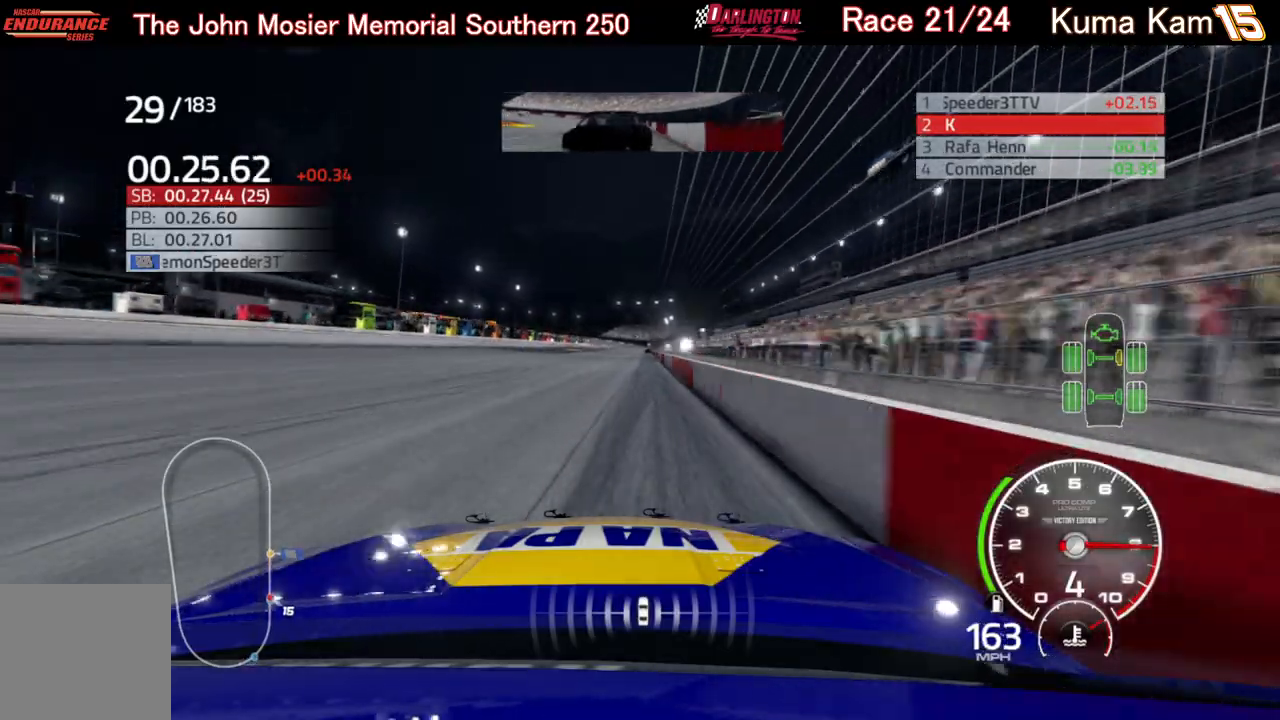
{"buttons": ["R2"], "left_stick": "center", "right_stick": "center", "events": [[267, "left_stick", "up-right"], [367, "left_stick", "center"]]}